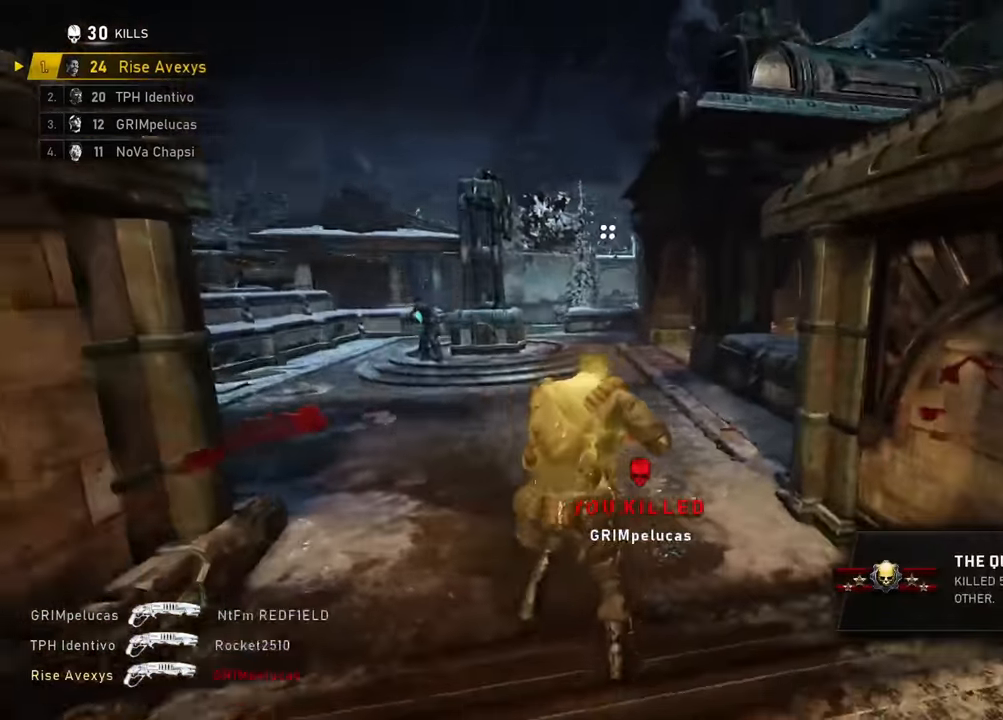
Gameplay with a controller (Xbox layout); each line is a JSON object with the inputs held at the frame after it. "events" lists button and stick changes between this image and that frame as [ms after this image, input, new state], when the widget could be followed in between.
{"buttons": ["L2", "L3"], "left_stick": "left", "right_stick": "up-left"}
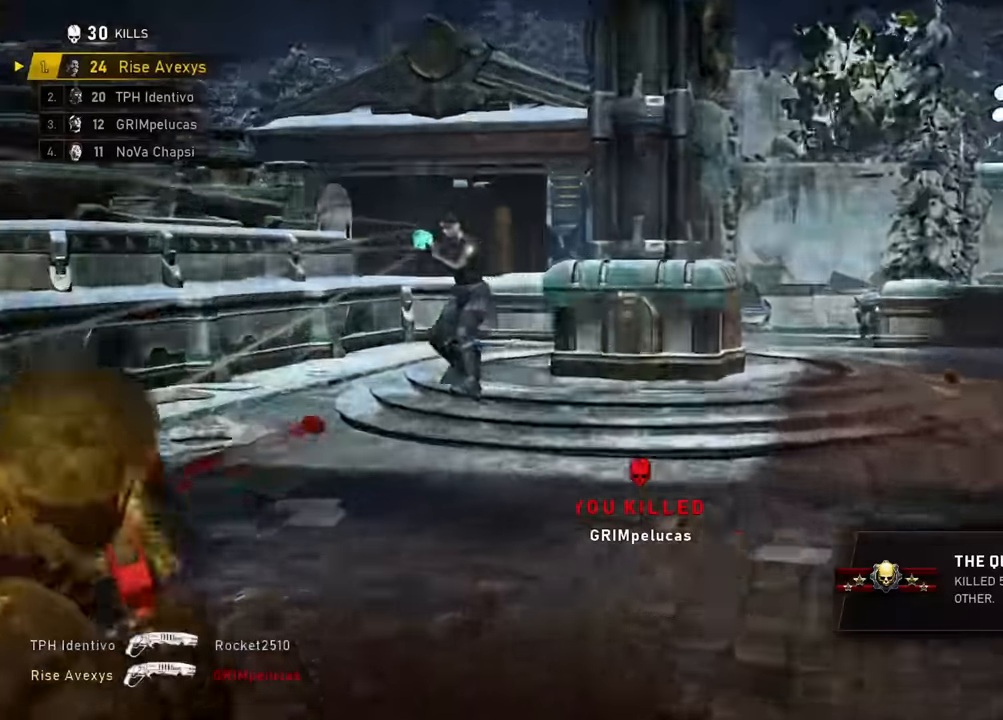
{"buttons": [], "left_stick": "up-left", "right_stick": "right", "events": [[100, "R2", "down"], [133, "L3", "up"], [133, "right_stick", "down-right"], [150, "L2", "up"], [150, "left_stick", "right"], [183, "right_stick", "right"], [250, "A", "down"], [250, "left_stick", "up-right"], [283, "A", "up"], [300, "R2", "up"], [333, "right_stick", "down-left"], [383, "left_stick", "up-left"], [383, "right_stick", "left"], [417, "A", "down"], [483, "A", "up"], [483, "right_stick", "right"]]}
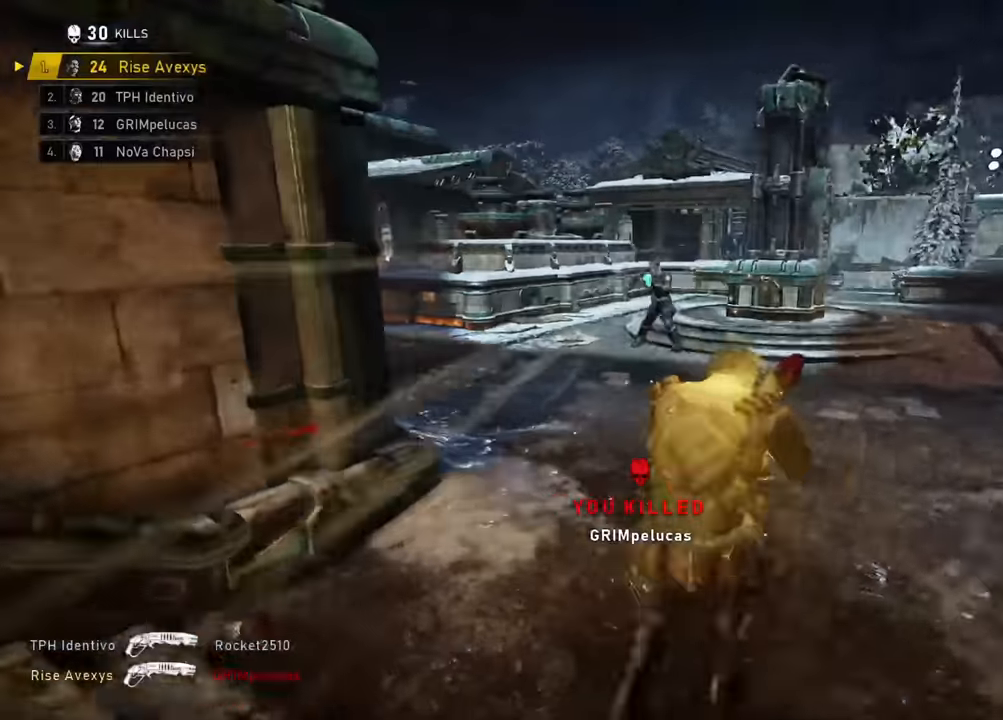
{"buttons": ["A", "L3"], "left_stick": "up-left", "right_stick": "center", "events": [[33, "A", "down"], [33, "left_stick", "up-right"], [167, "L3", "down"], [167, "left_stick", "up-left"], [200, "right_stick", "left"], [367, "right_stick", "center"]]}
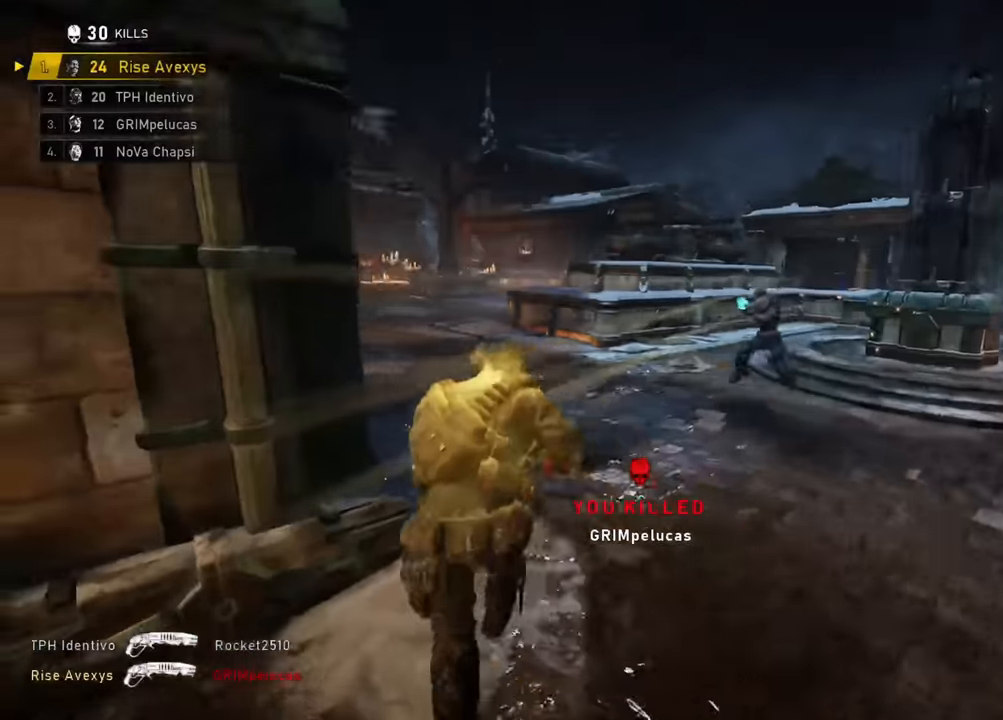
{"buttons": [], "left_stick": "up-right", "right_stick": "center", "events": [[83, "L3", "up"], [116, "right_stick", "right"], [133, "A", "up"], [133, "left_stick", "up-right"], [283, "left_stick", "up-left"], [300, "right_stick", "center"], [467, "left_stick", "up-right"]]}
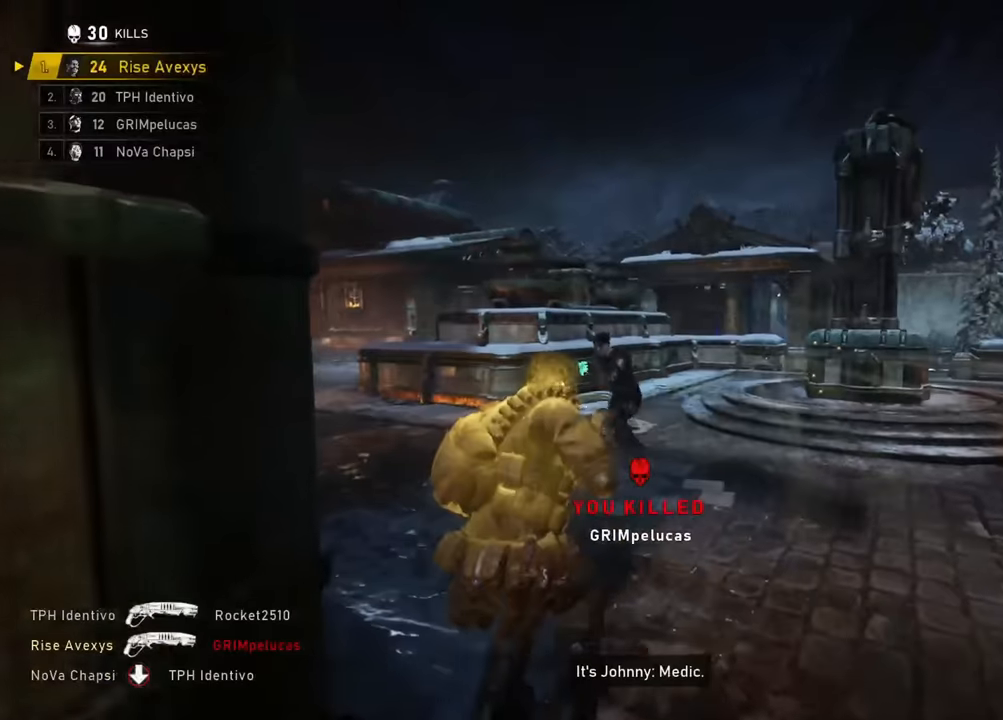
{"buttons": ["R2", "L3"], "left_stick": "left", "right_stick": "left", "events": [[100, "left_stick", "up-left"], [267, "left_stick", "up-right"], [317, "right_stick", "left"], [350, "left_stick", "up-left"], [400, "left_stick", "left"], [450, "R2", "down"], [484, "L3", "down"]]}
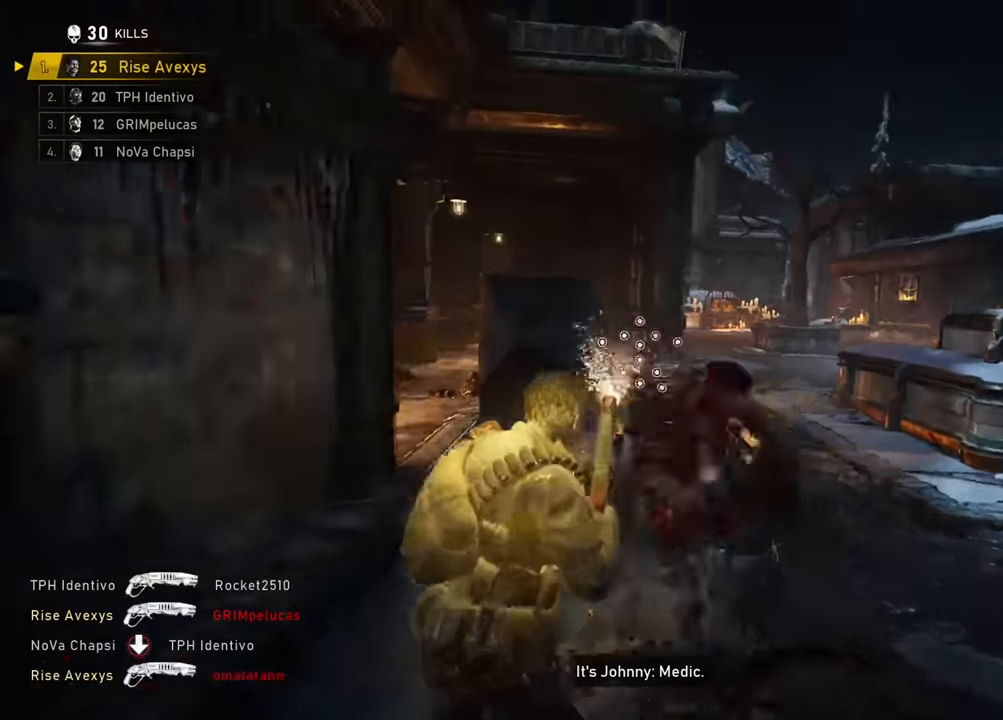
{"buttons": ["A"], "left_stick": "up-right", "right_stick": "right", "events": [[34, "right_stick", "center"], [67, "A", "down"], [84, "L3", "up"], [84, "left_stick", "right"], [100, "R2", "up"], [117, "A", "up"], [134, "right_stick", "right"], [167, "A", "down"], [451, "left_stick", "up-right"]]}
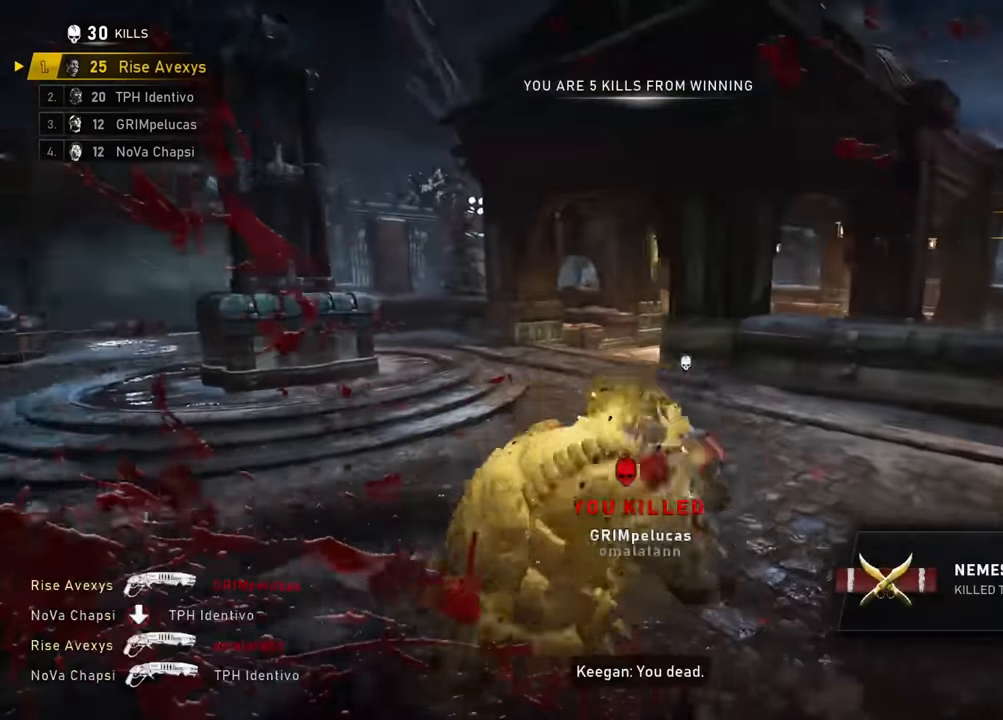
{"buttons": [], "left_stick": "up-left", "right_stick": "right"}
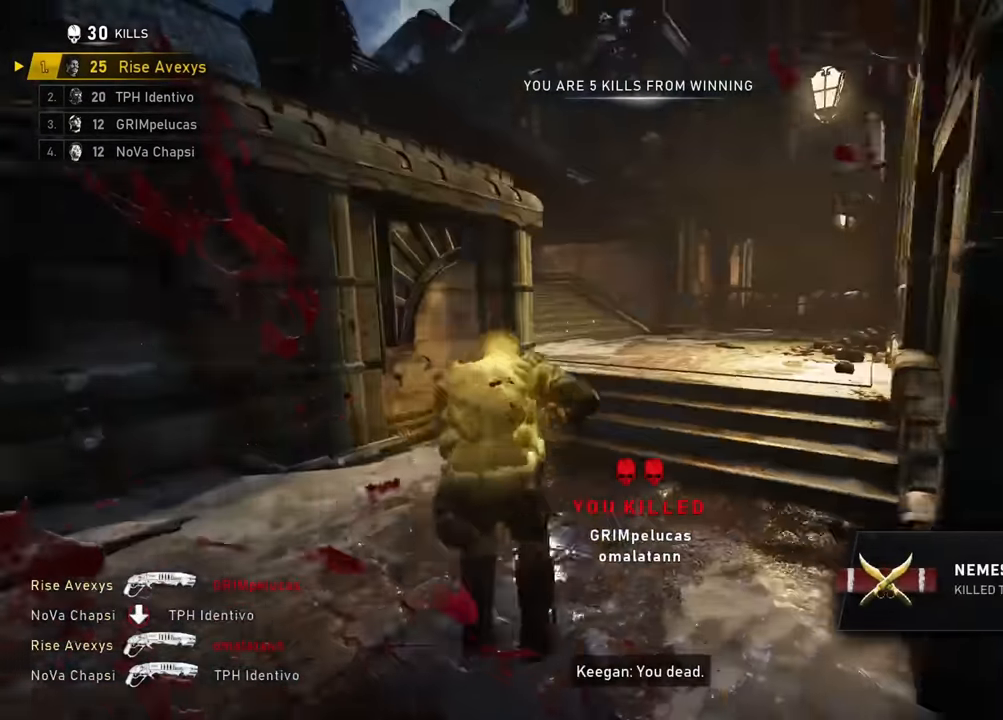
{"buttons": [], "left_stick": "up", "right_stick": "left", "events": [[84, "right_stick", "center"], [151, "left_stick", "up-right"], [201, "A", "down"], [234, "A", "up"], [284, "left_stick", "up-left"], [317, "A", "down"], [384, "A", "up"], [417, "right_stick", "left"], [451, "left_stick", "up"]]}
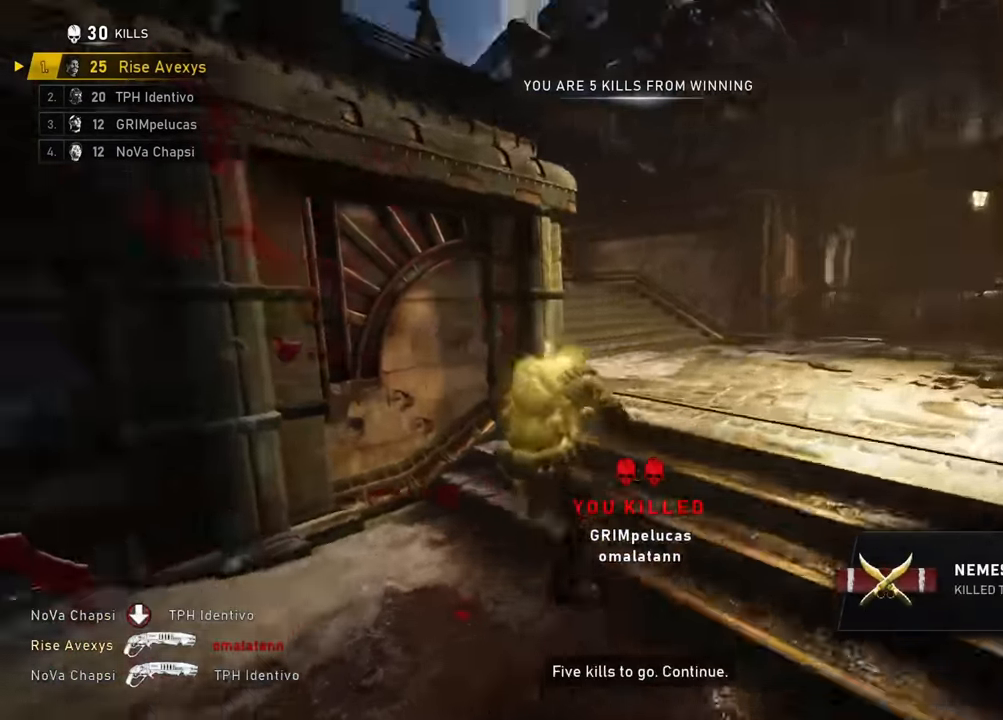
{"buttons": ["A"], "left_stick": "up-right", "right_stick": "center", "events": [[133, "right_stick", "center"], [217, "A", "down"], [334, "right_stick", "left"], [350, "L1", "down"], [350, "L3", "down"], [417, "right_stick", "center"], [467, "L1", "up"], [467, "L3", "up"], [467, "left_stick", "up-right"]]}
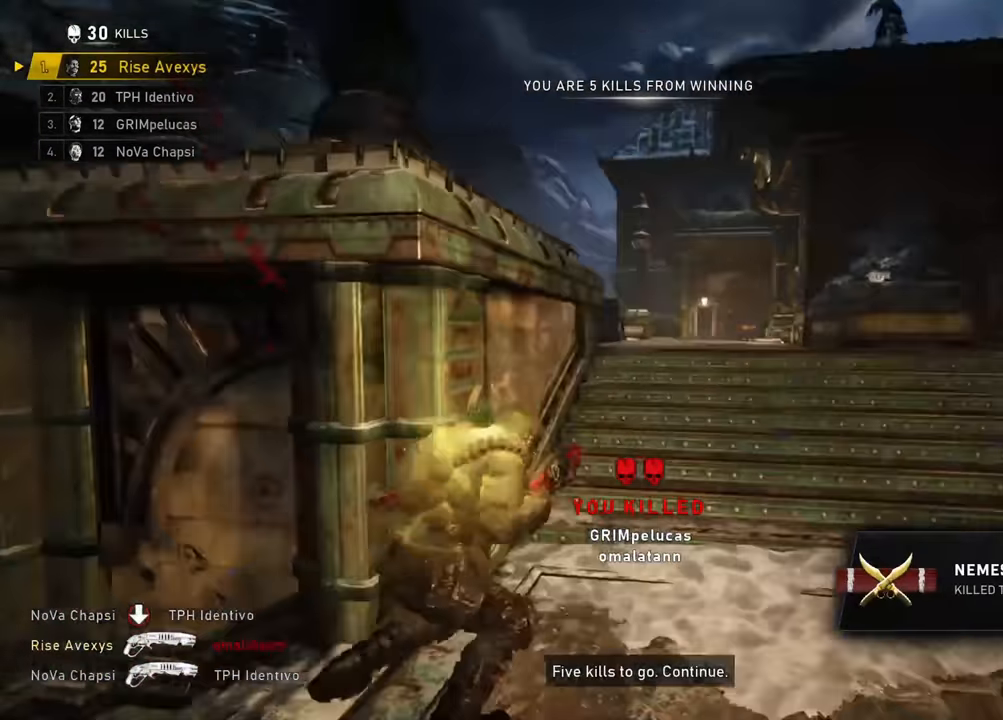
{"buttons": ["R1"], "left_stick": "up-left", "right_stick": "left", "events": [[83, "L1", "down"], [250, "L1", "up"], [300, "A", "up"], [300, "left_stick", "up-left"], [333, "right_stick", "left"], [350, "A", "down"], [400, "A", "up"], [450, "R1", "down"]]}
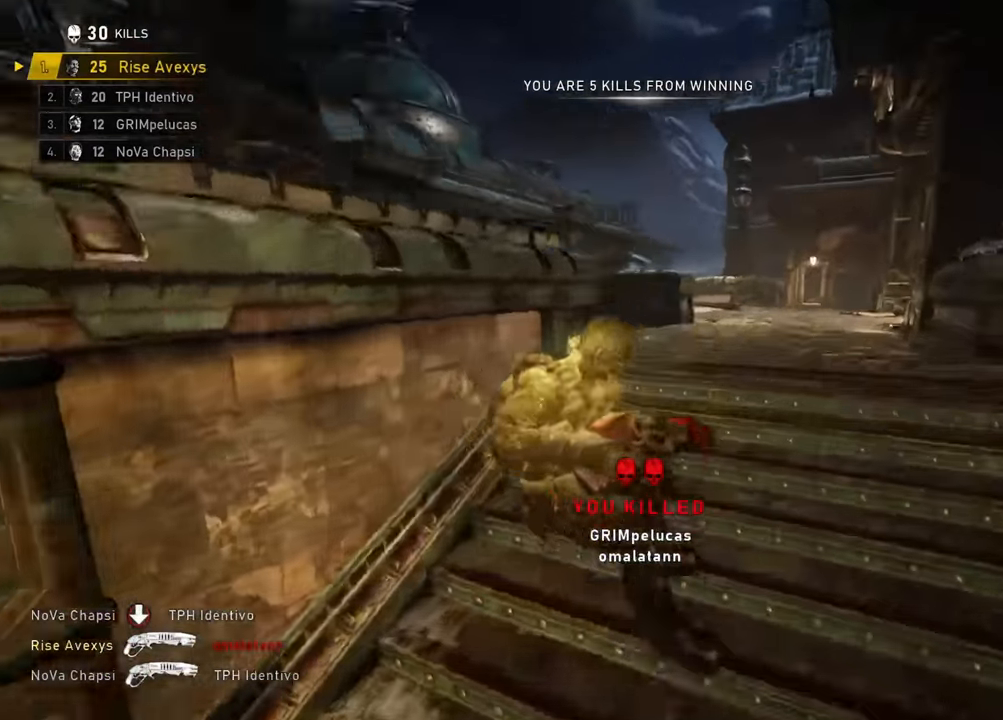
{"buttons": [], "left_stick": "up-right", "right_stick": "right", "events": [[17, "right_stick", "center"], [50, "R1", "up"], [250, "A", "down"], [351, "L1", "down"], [384, "right_stick", "right"], [434, "A", "up"], [467, "L1", "up"], [467, "left_stick", "up-right"]]}
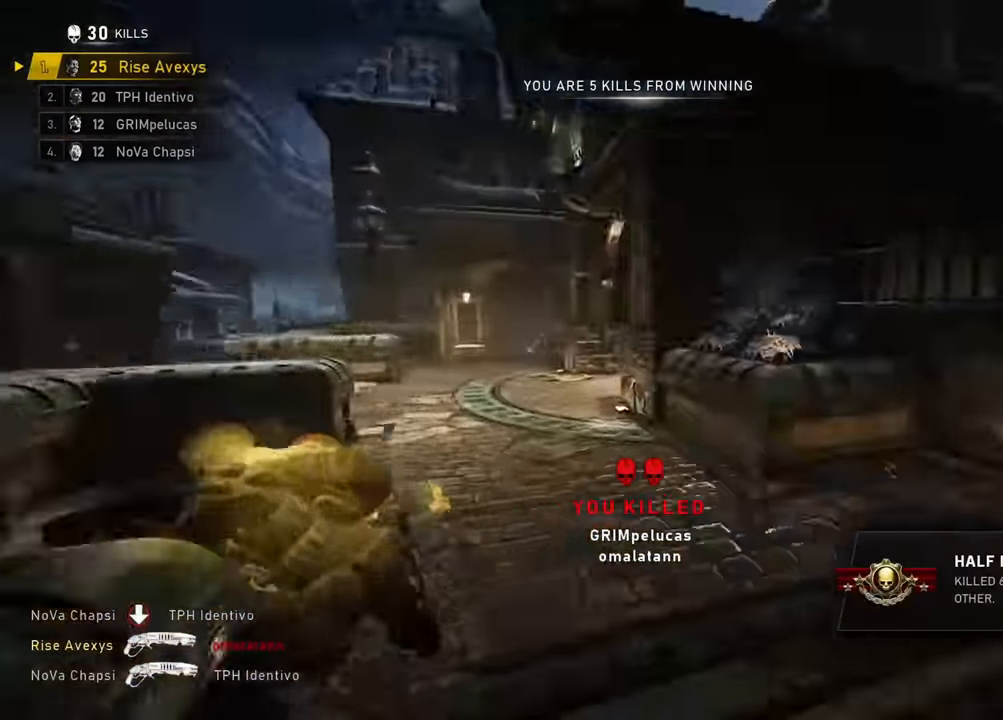
{"buttons": ["A", "R1"], "left_stick": "up", "right_stick": "right", "events": [[83, "left_stick", "up"], [116, "A", "down"], [116, "right_stick", "center"], [167, "A", "up"], [200, "right_stick", "right"], [217, "A", "down"], [300, "left_stick", "down-right"], [400, "R1", "down"], [433, "left_stick", "up"]]}
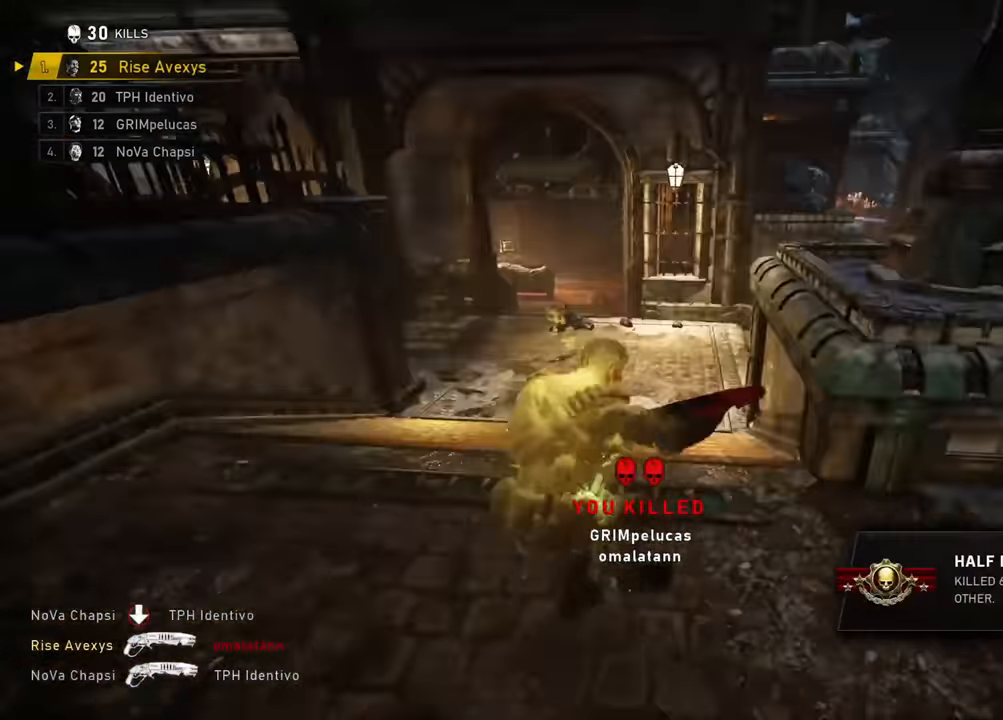
{"buttons": [], "left_stick": "up-right", "right_stick": "center", "events": [[17, "R1", "up"], [34, "right_stick", "center"], [217, "A", "up"], [217, "left_stick", "up-left"], [250, "right_stick", "left"], [267, "A", "down"], [334, "A", "up"], [367, "right_stick", "down-right"], [384, "left_stick", "up-right"], [451, "A", "down"], [451, "right_stick", "center"], [501, "A", "up"]]}
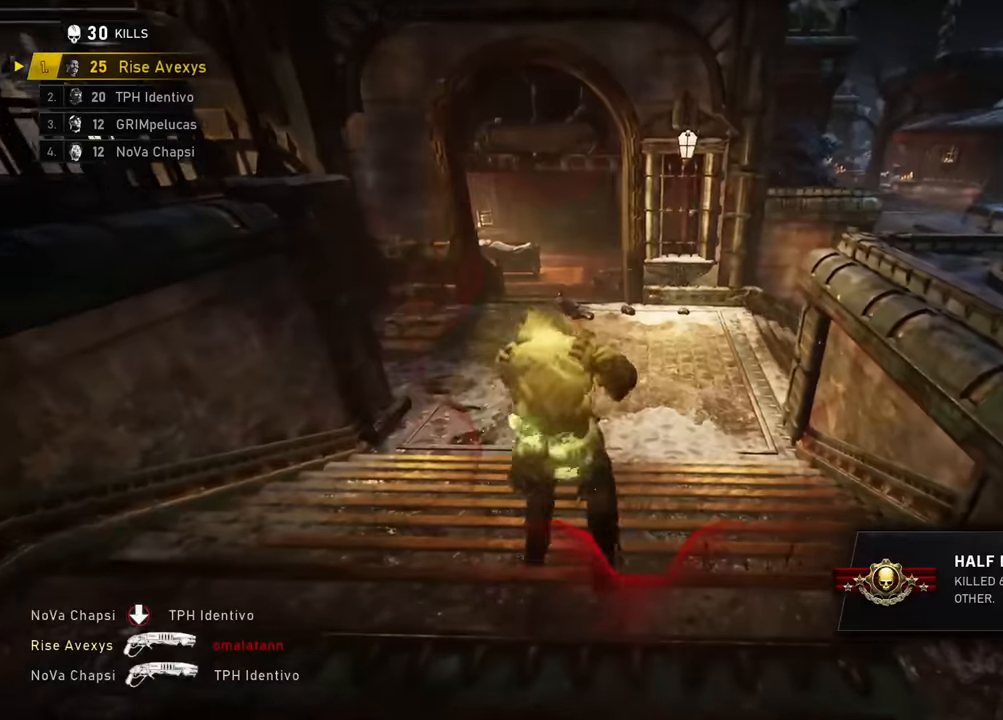
{"buttons": [], "left_stick": "down", "right_stick": "center", "events": [[17, "left_stick", "up-left"], [83, "A", "down"], [150, "A", "up"], [267, "left_stick", "up-right"], [317, "A", "down"], [317, "right_stick", "right"], [367, "A", "up"], [450, "left_stick", "down"], [500, "right_stick", "center"]]}
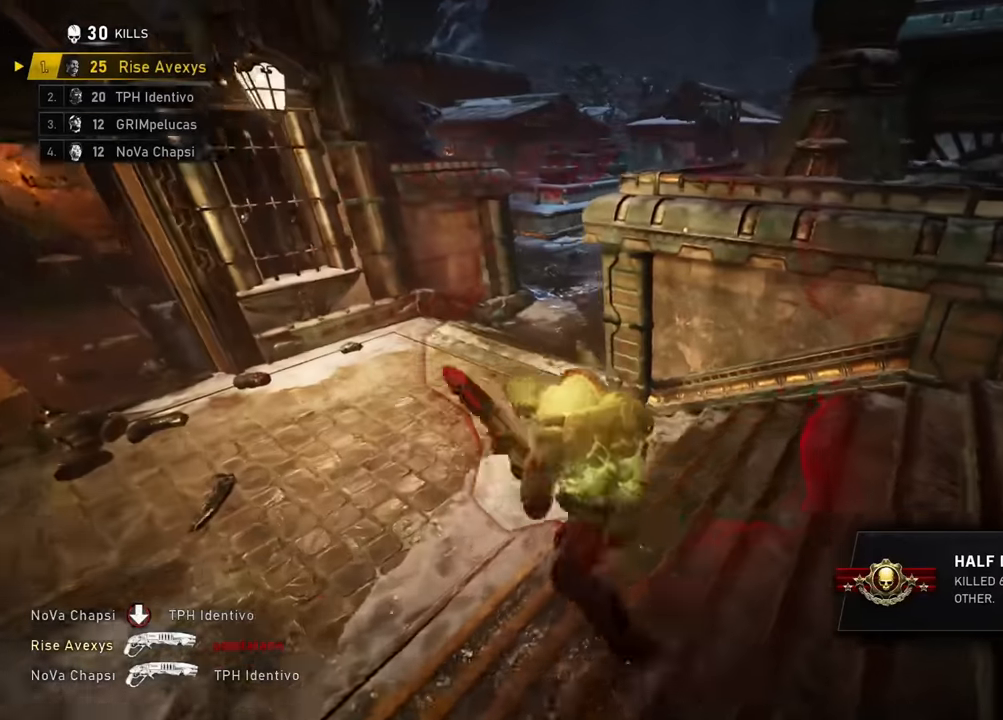
{"buttons": [], "left_stick": "up-left", "right_stick": "right", "events": [[67, "A", "down"], [67, "left_stick", "up-right"], [134, "A", "up"], [184, "right_stick", "left"], [201, "left_stick", "down-left"], [267, "left_stick", "up"], [284, "A", "down"], [317, "right_stick", "center"], [334, "A", "up"], [384, "right_stick", "right"], [401, "left_stick", "up-left"]]}
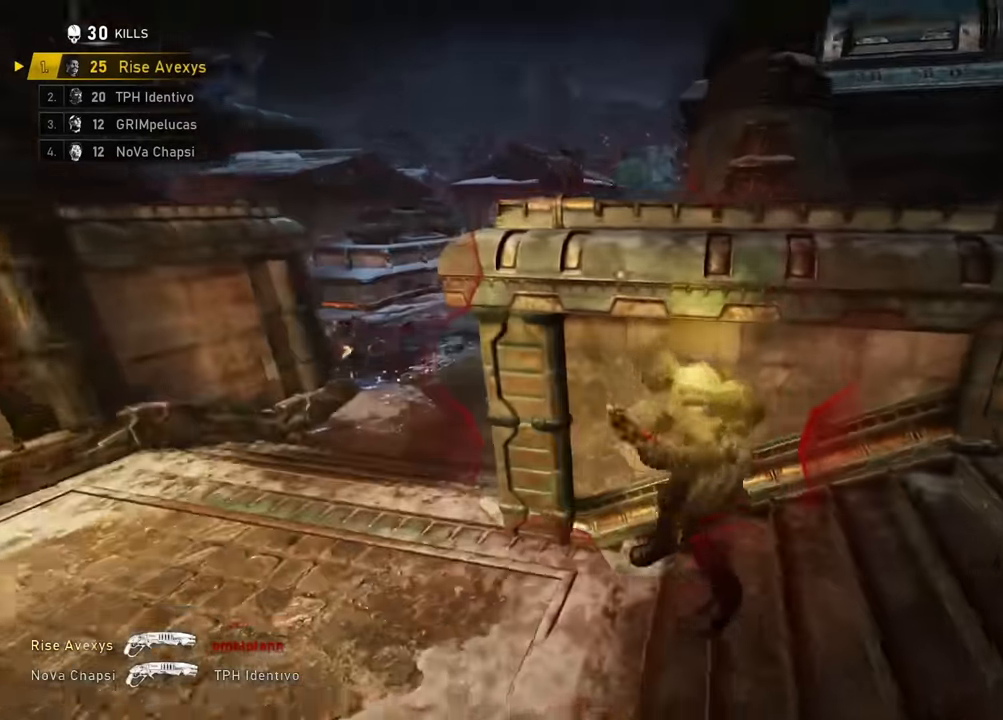
{"buttons": ["A", "R2"], "left_stick": "down-right", "right_stick": "center", "events": [[33, "right_stick", "center"], [317, "right_stick", "left"], [334, "left_stick", "down-left"], [434, "R2", "down"], [450, "A", "down"], [467, "left_stick", "down-right"], [467, "right_stick", "center"]]}
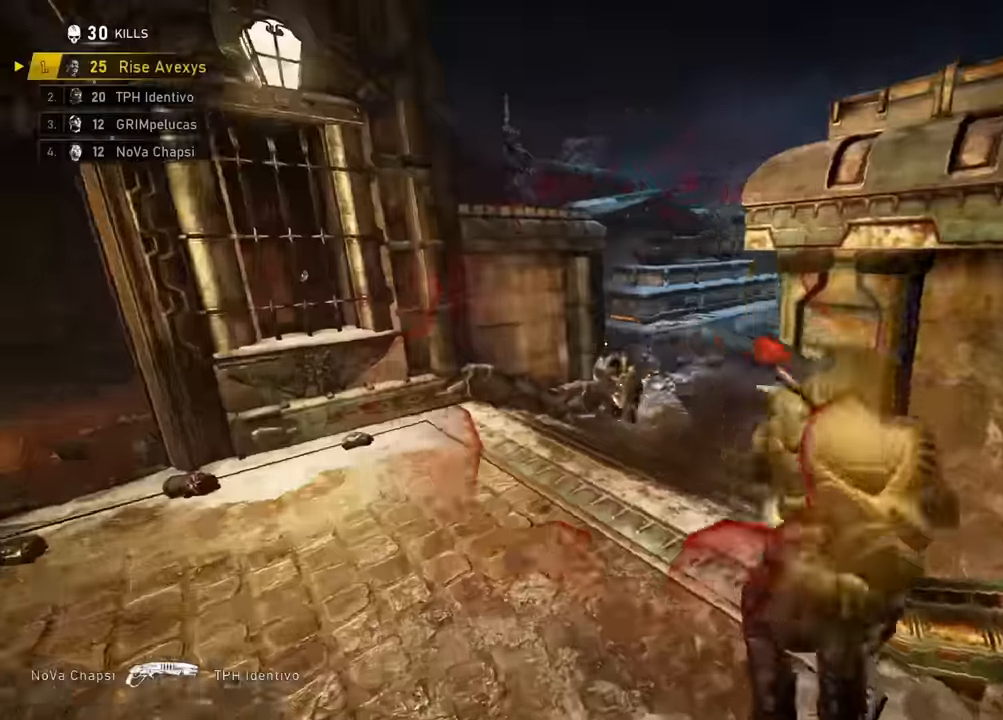
{"buttons": ["A"], "left_stick": "up-left", "right_stick": "center", "events": [[17, "right_stick", "right"], [84, "left_stick", "up-left"], [117, "R2", "up"], [150, "L3", "down"], [150, "right_stick", "down-left"], [367, "right_stick", "center"], [484, "L3", "up"]]}
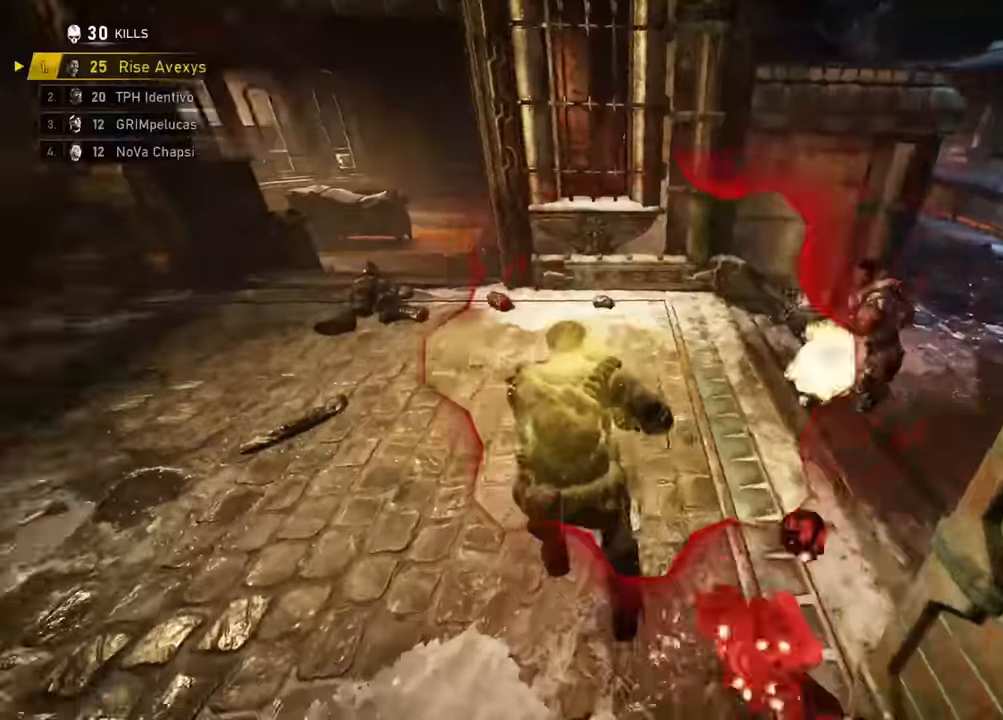
{"buttons": [], "left_stick": "up", "right_stick": "center", "events": [[17, "right_stick", "right"], [50, "A", "up"], [67, "left_stick", "down-right"], [100, "A", "down"], [233, "L3", "down"], [233, "left_stick", "up"], [283, "right_stick", "left"], [384, "right_stick", "center"], [417, "L3", "up"], [450, "A", "up"]]}
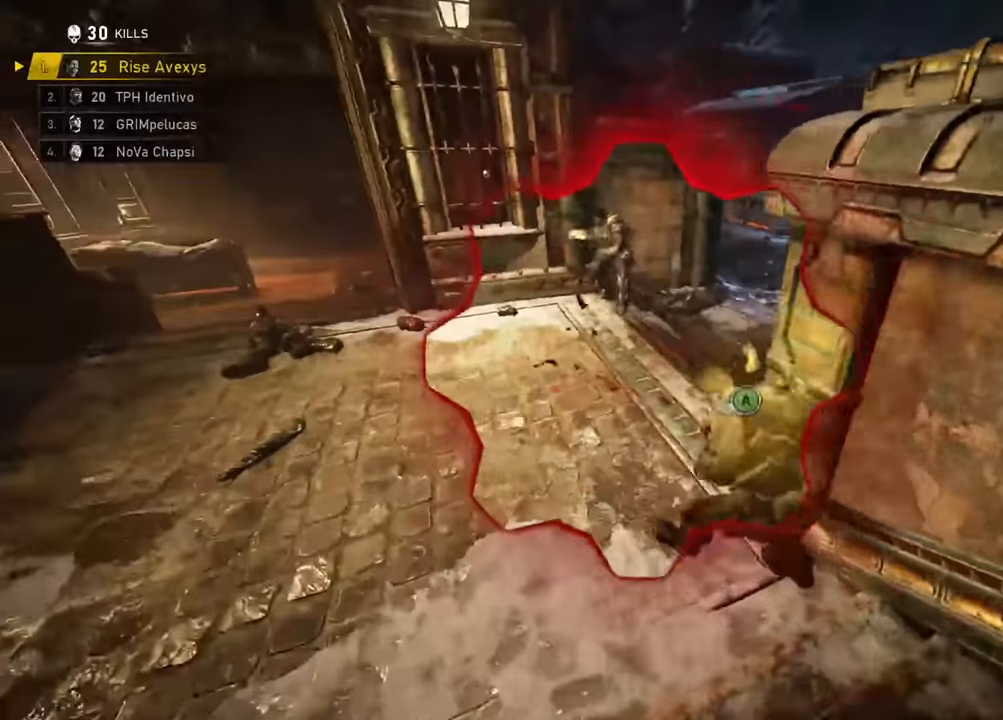
{"buttons": ["A", "R2"], "left_stick": "up-right", "right_stick": "center", "events": [[17, "A", "down"], [50, "left_stick", "up-right"], [150, "right_stick", "up-left"], [284, "L3", "down"], [284, "R2", "down"], [301, "right_stick", "center"], [334, "left_stick", "right"], [351, "right_stick", "down-right"], [434, "L3", "up"], [434, "left_stick", "up-right"], [501, "right_stick", "center"]]}
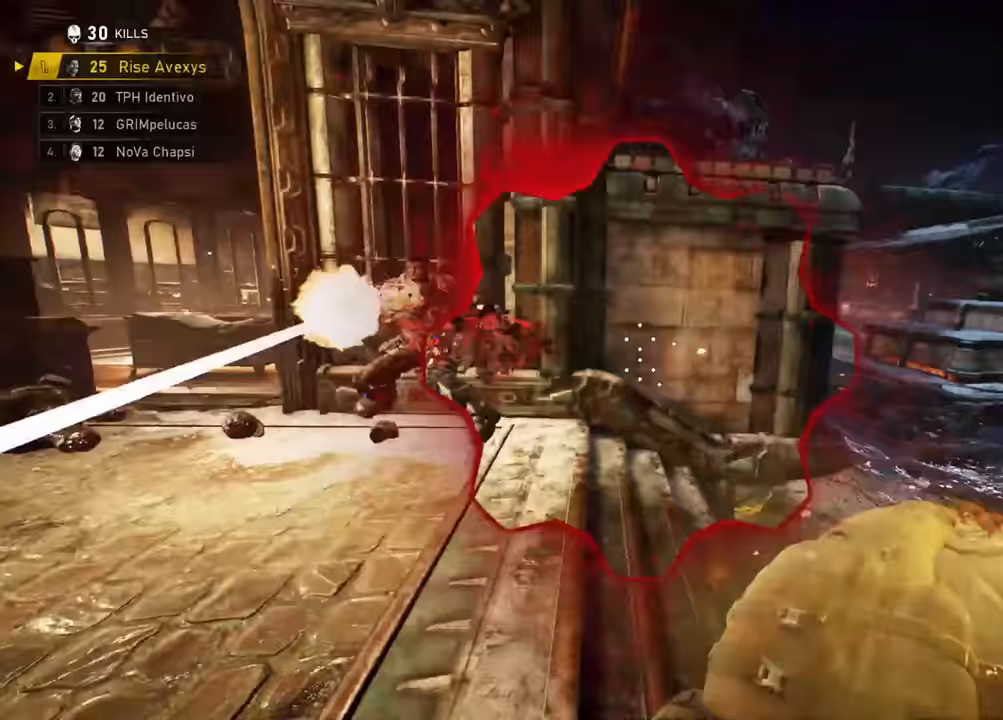
{"buttons": [], "left_stick": "up-left", "right_stick": "center", "events": [[50, "A", "up"], [50, "left_stick", "up"], [67, "R2", "up"], [67, "right_stick", "left"], [100, "A", "down"], [167, "A", "up"], [317, "right_stick", "center"], [350, "left_stick", "down"], [384, "right_stick", "left"], [467, "left_stick", "up-left"], [500, "right_stick", "center"]]}
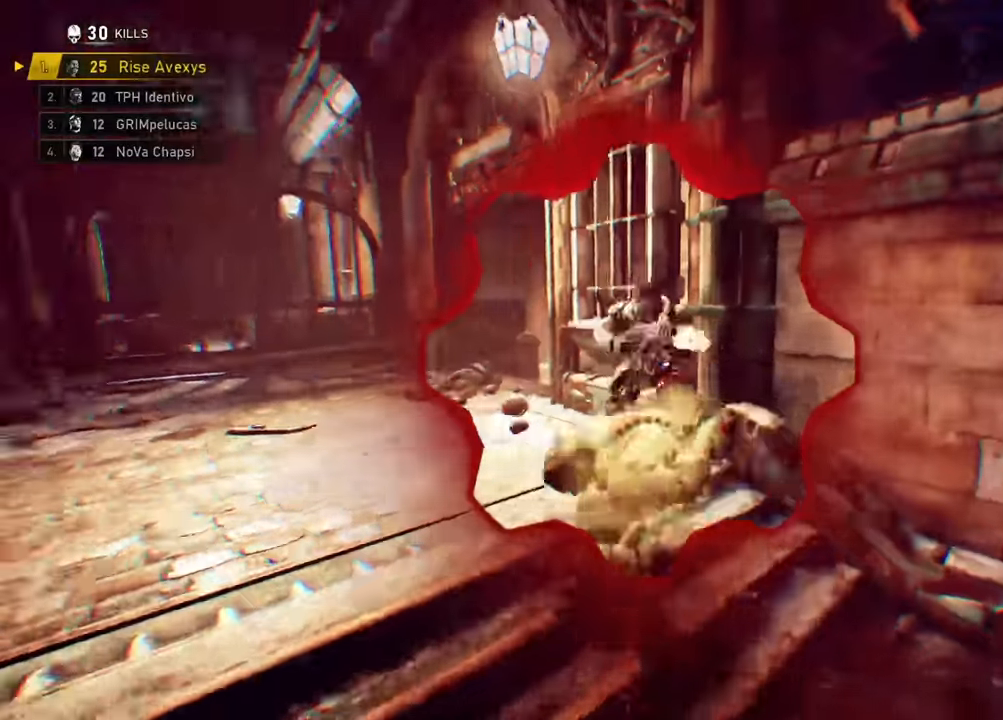
{"buttons": [], "left_stick": "up-right", "right_stick": "center", "events": [[134, "left_stick", "down-left"], [184, "right_stick", "up-right"], [217, "left_stick", "down-right"], [267, "right_stick", "down-right"], [284, "left_stick", "up-right"], [334, "R2", "down"], [334, "right_stick", "down"], [401, "A", "down"], [451, "right_stick", "center"], [467, "R2", "up"], [501, "A", "up"]]}
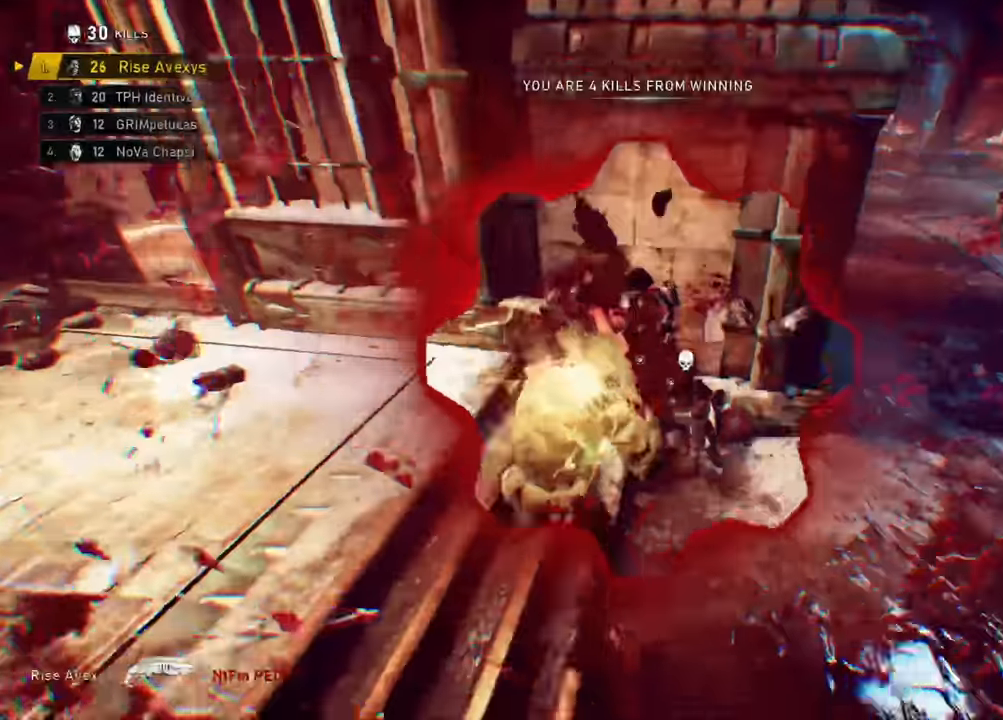
{"buttons": ["A"], "left_stick": "up-left", "right_stick": "left", "events": [[83, "left_stick", "down"], [117, "right_stick", "right"], [167, "A", "down"], [167, "left_stick", "up-right"], [217, "right_stick", "center"], [233, "A", "up"], [233, "L3", "down"], [300, "left_stick", "up-left"], [317, "A", "down"], [417, "L3", "up"], [434, "right_stick", "left"]]}
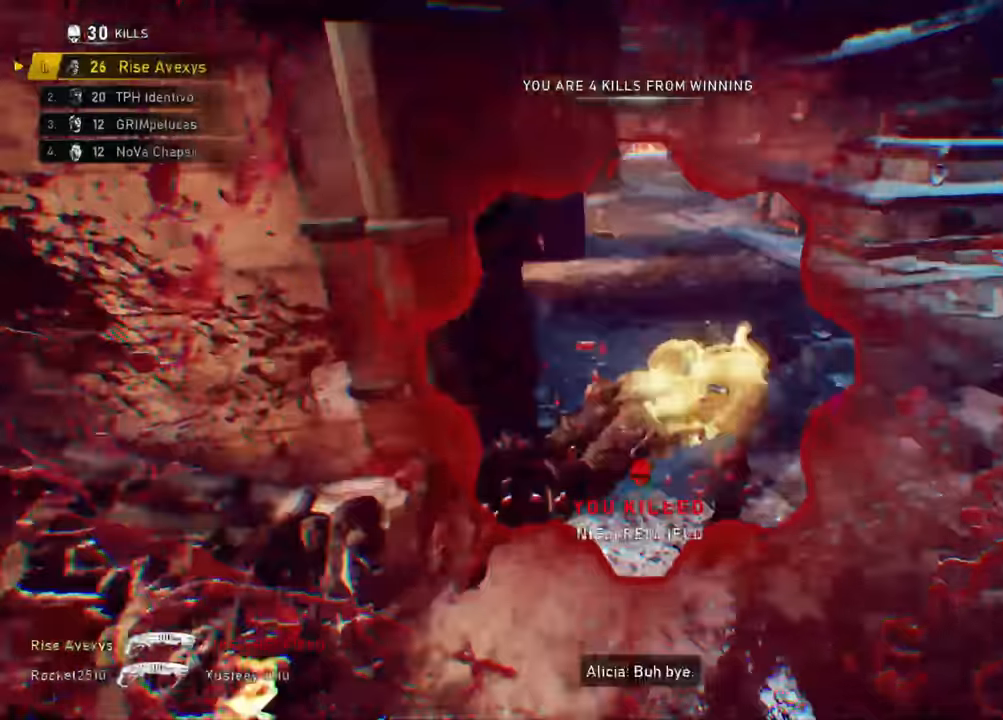
{"buttons": ["A", "L1"], "left_stick": "up", "right_stick": "left", "events": [[34, "L1", "down"], [167, "L1", "up"], [201, "left_stick", "center"], [317, "left_stick", "up"], [417, "L1", "down"]]}
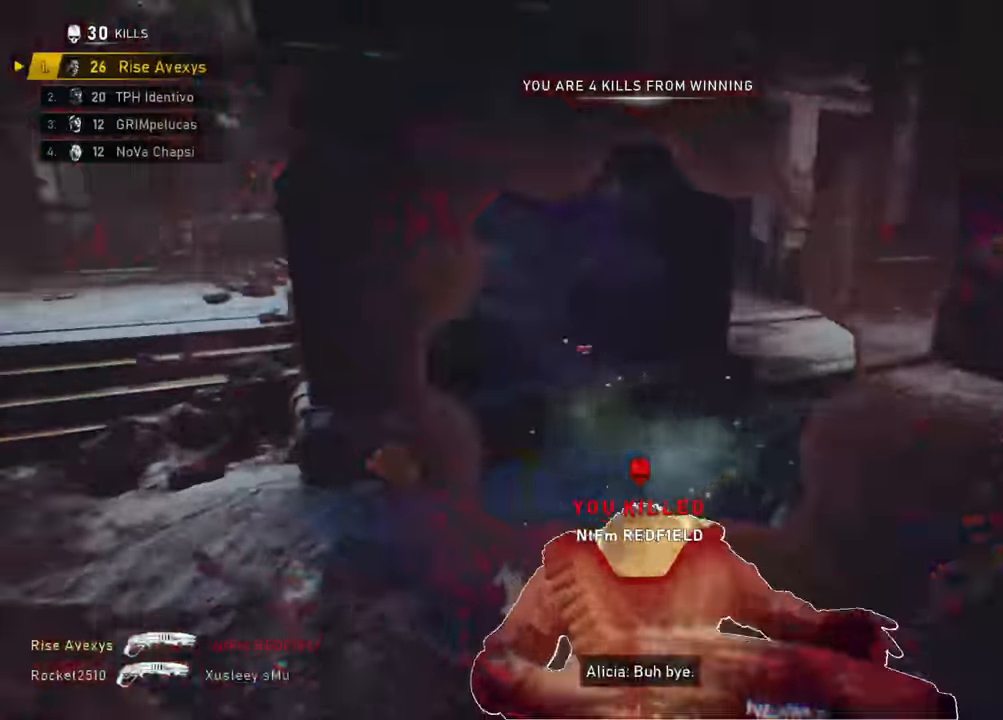
{"buttons": [], "left_stick": "up", "right_stick": "center", "events": [[33, "left_stick", "up-right"], [50, "L1", "up"], [67, "right_stick", "center"], [200, "left_stick", "up"], [250, "A", "up"], [283, "right_stick", "left"], [300, "A", "down"], [367, "A", "up"], [484, "right_stick", "center"]]}
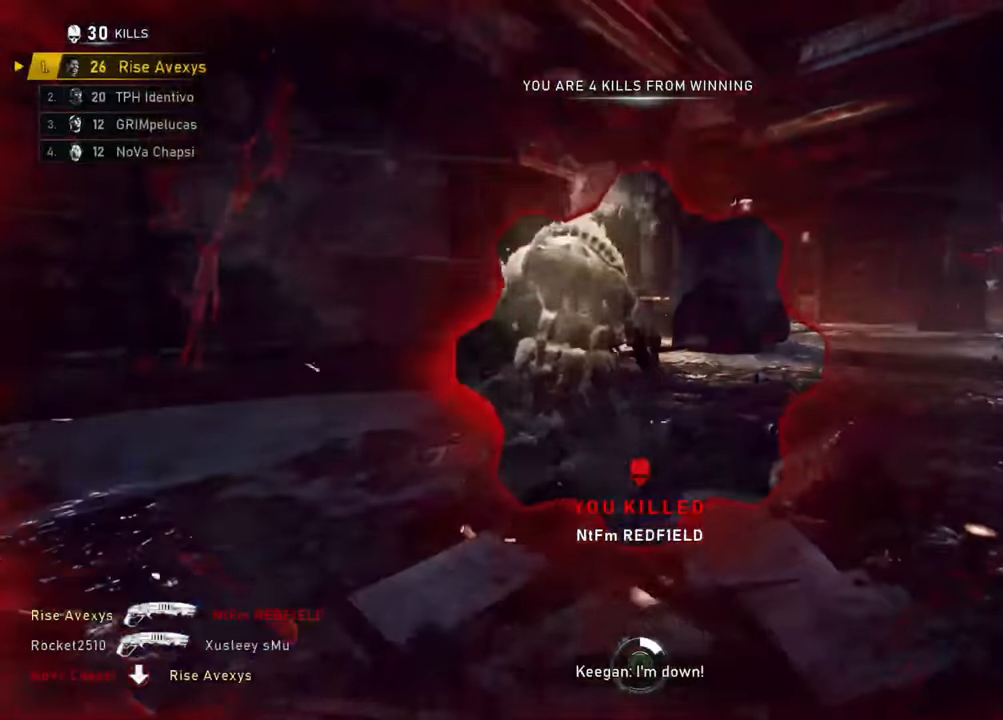
{"buttons": [], "left_stick": "up-right", "right_stick": "left", "events": [[34, "left_stick", "up-right"], [84, "right_stick", "left"], [167, "A", "down"], [201, "A", "up"], [251, "A", "down"], [351, "A", "up"]]}
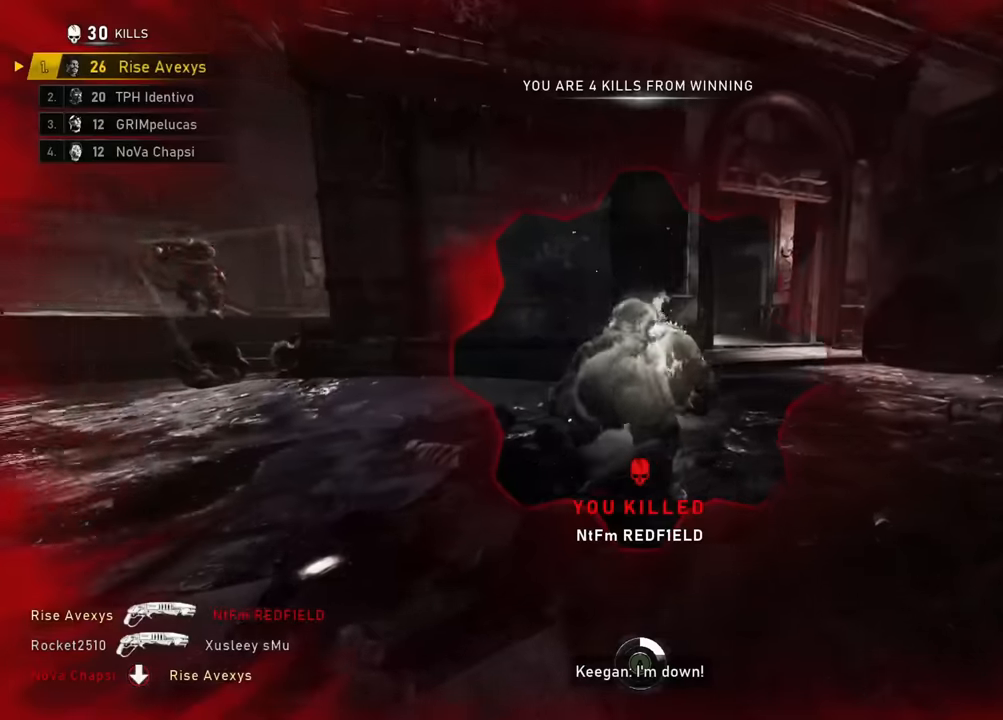
{"buttons": ["A"], "left_stick": "up-right", "right_stick": "center", "events": [[200, "A", "down"], [200, "right_stick", "center"], [250, "A", "up"], [317, "A", "down"], [417, "A", "up"], [484, "A", "down"]]}
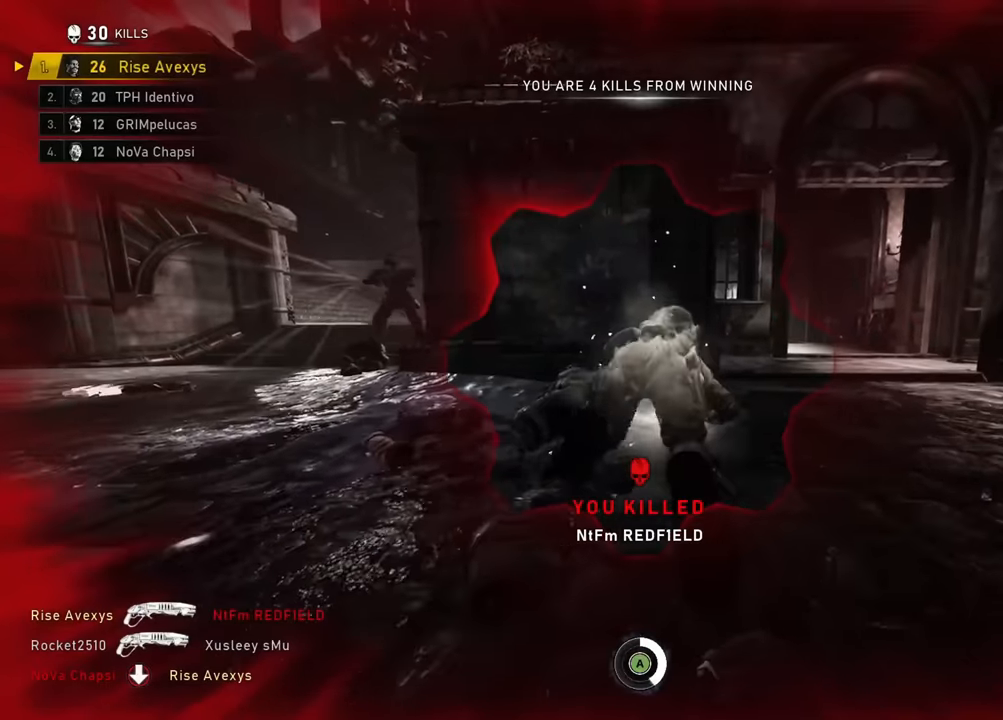
{"buttons": ["A"], "left_stick": "up-right", "right_stick": "center", "events": [[50, "A", "up"], [84, "A", "down"], [201, "A", "up"], [267, "A", "down"], [351, "A", "up"], [401, "A", "down"]]}
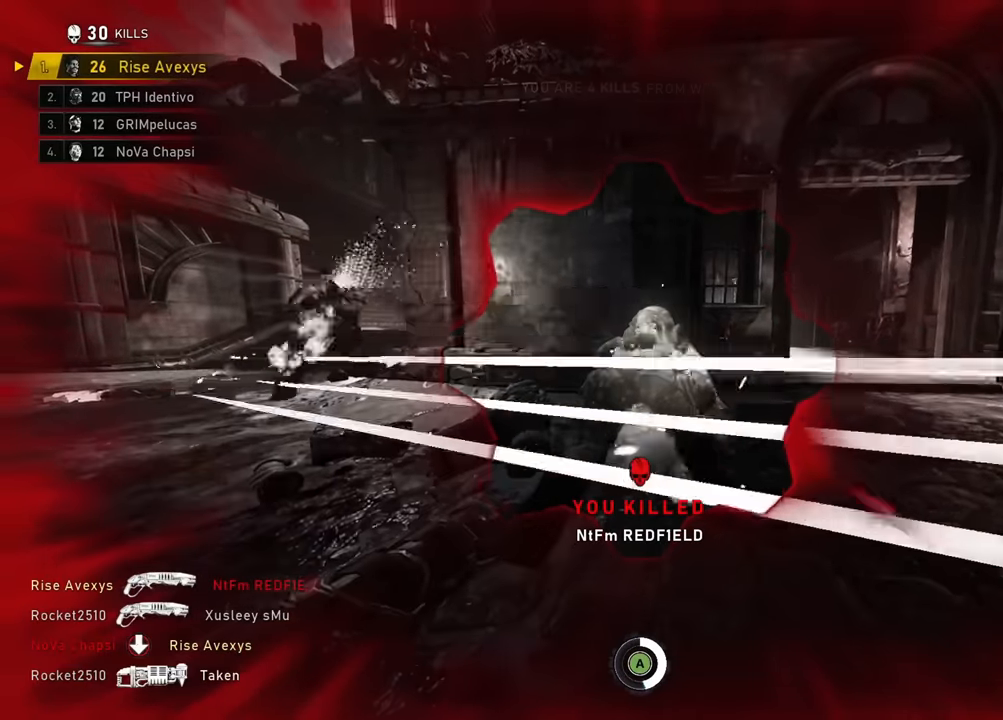
{"buttons": ["A"], "left_stick": "up", "right_stick": "center", "events": [[267, "A", "up"], [467, "left_stick", "up"], [484, "A", "down"]]}
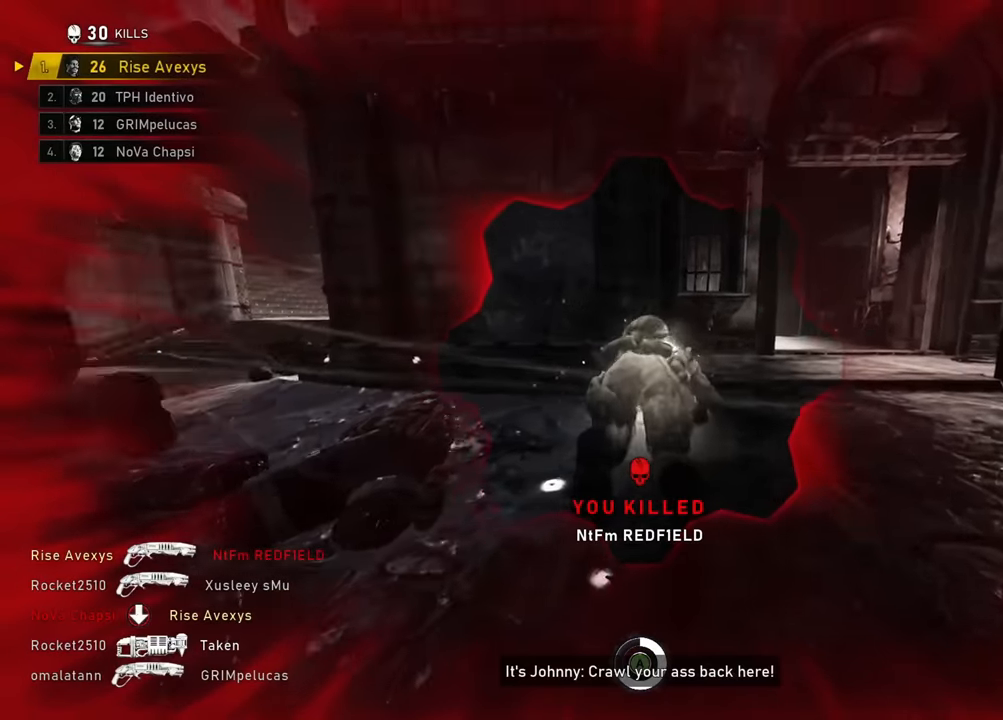
{"buttons": ["A"], "left_stick": "up", "right_stick": "center", "events": [[34, "right_stick", "left"], [84, "A", "up"], [117, "A", "down"], [150, "right_stick", "center"], [184, "A", "up"], [251, "A", "down"], [351, "L1", "down"], [501, "L1", "up"]]}
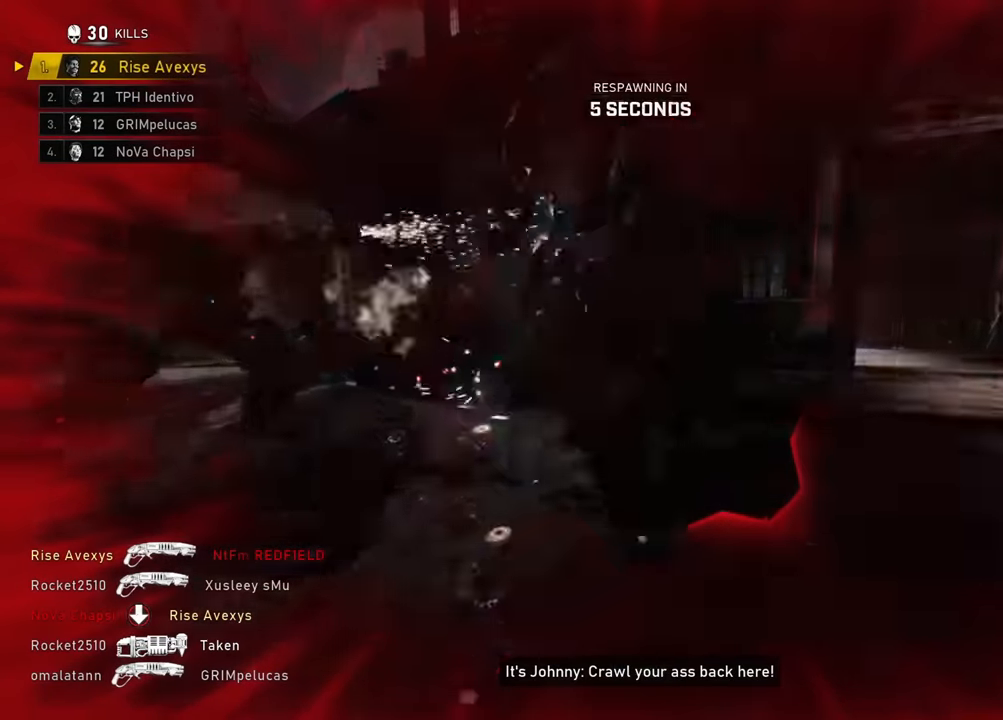
{"buttons": ["SELECT"], "left_stick": "center", "right_stick": "center", "events": [[17, "A", "up"], [67, "A", "down"], [183, "A", "up"], [233, "A", "down"], [350, "A", "up"], [350, "left_stick", "center"], [417, "SELECT", "down"]]}
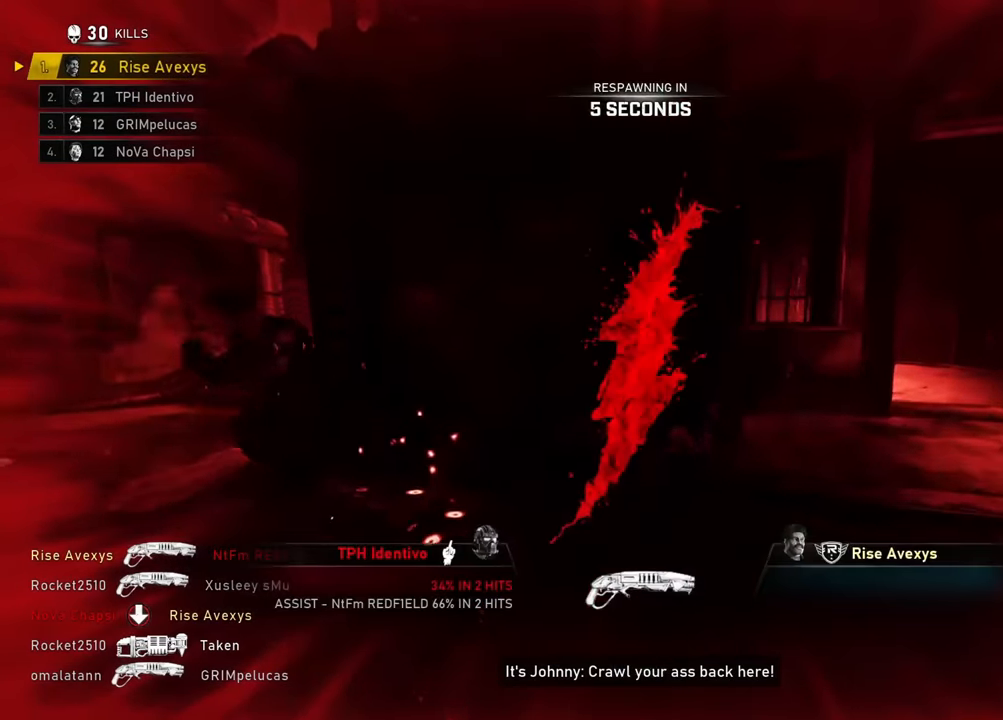
{"buttons": ["SELECT"], "left_stick": "center", "right_stick": "center", "events": [[50, "SELECT", "up"], [467, "SELECT", "down"]]}